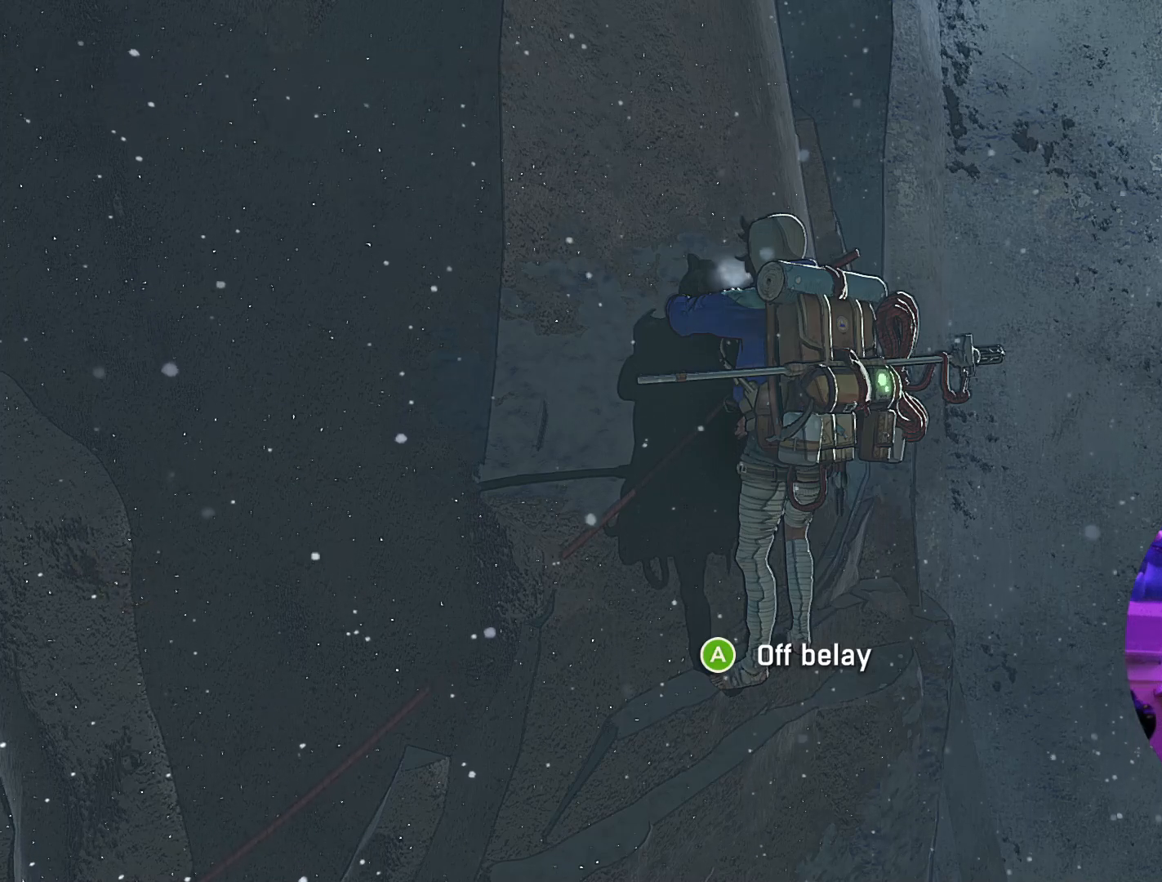
Gameplay with a controller (Xbox layout); each line is a JSON object with the inputs held at the frame after it. "events" lists button and stick changes between this image and that frame as [ms after this image, input, new state], when the widget could be followed in between.
{"buttons": [], "left_stick": "center", "right_stick": "up-left", "events": [[383, "right_stick", "up-left"]]}
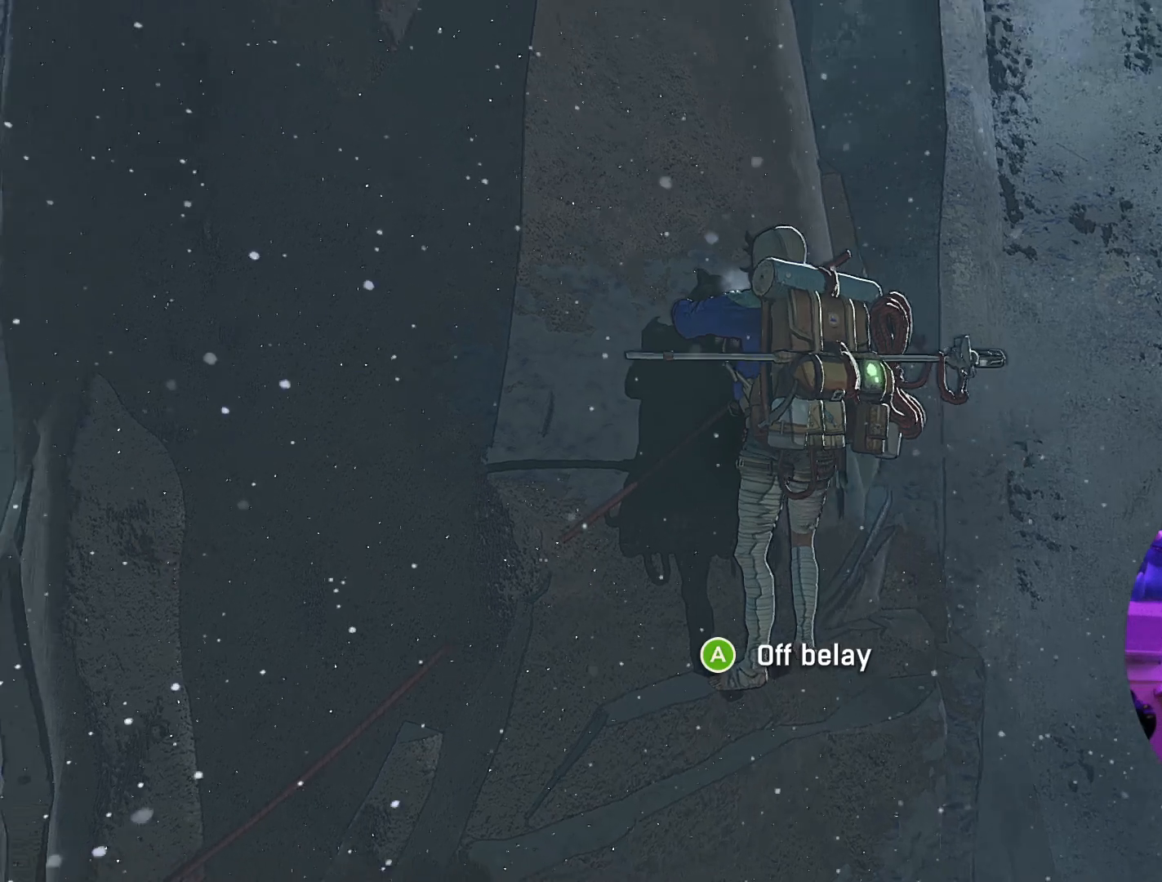
{"buttons": [], "left_stick": "center", "right_stick": "down-left", "events": [[217, "right_stick", "left"], [450, "right_stick", "down-left"]]}
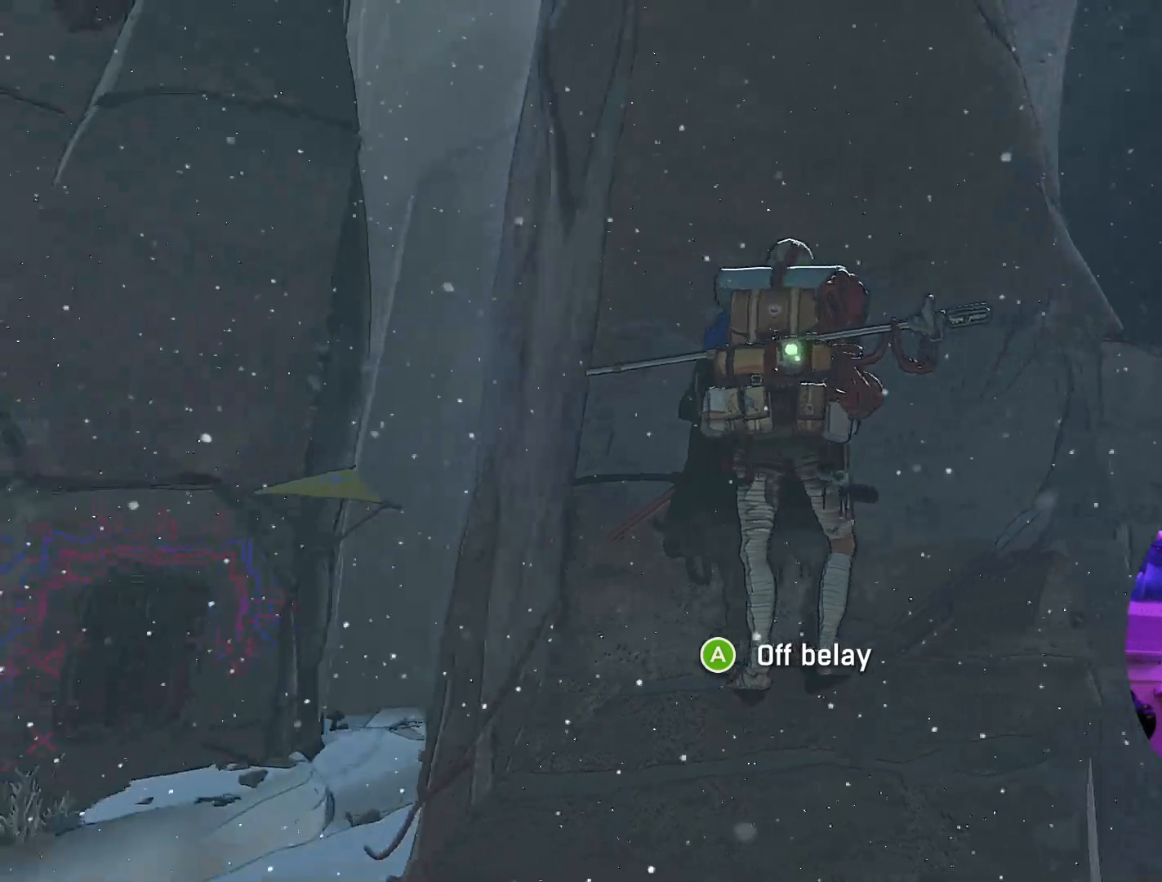
{"buttons": [], "left_stick": "center", "right_stick": "down", "events": [[117, "right_stick", "center"], [317, "right_stick", "down"]]}
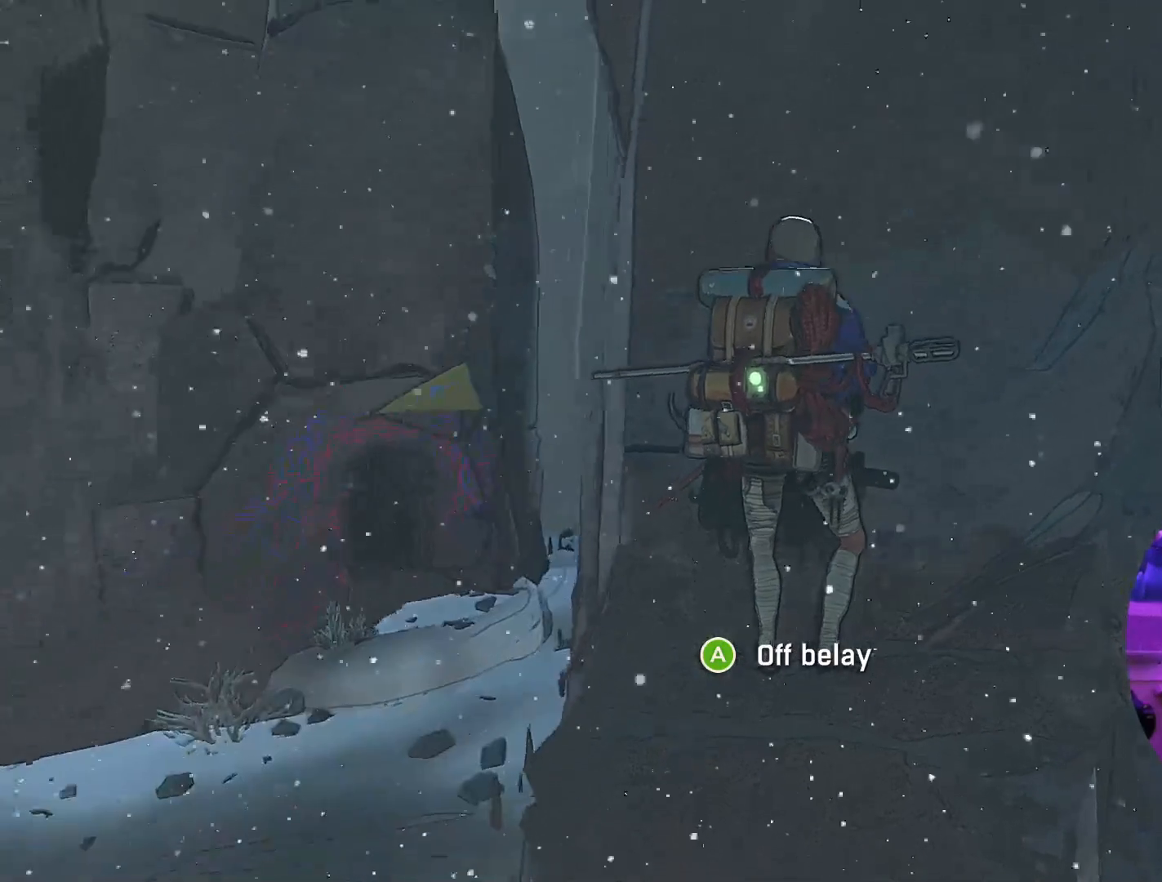
{"buttons": [], "left_stick": "center", "right_stick": "right", "events": [[33, "right_stick", "center"], [367, "right_stick", "right"]]}
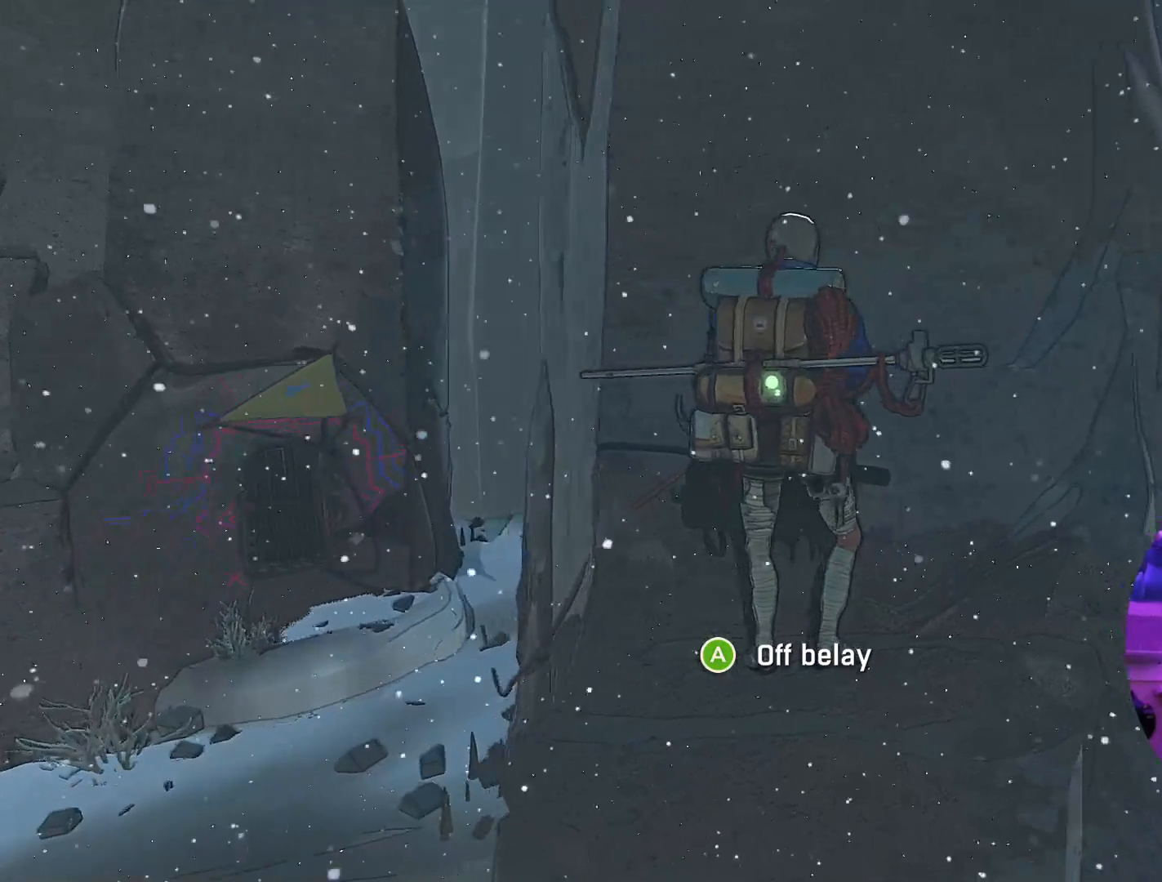
{"buttons": [], "left_stick": "center", "right_stick": "center", "events": [[33, "right_stick", "center"]]}
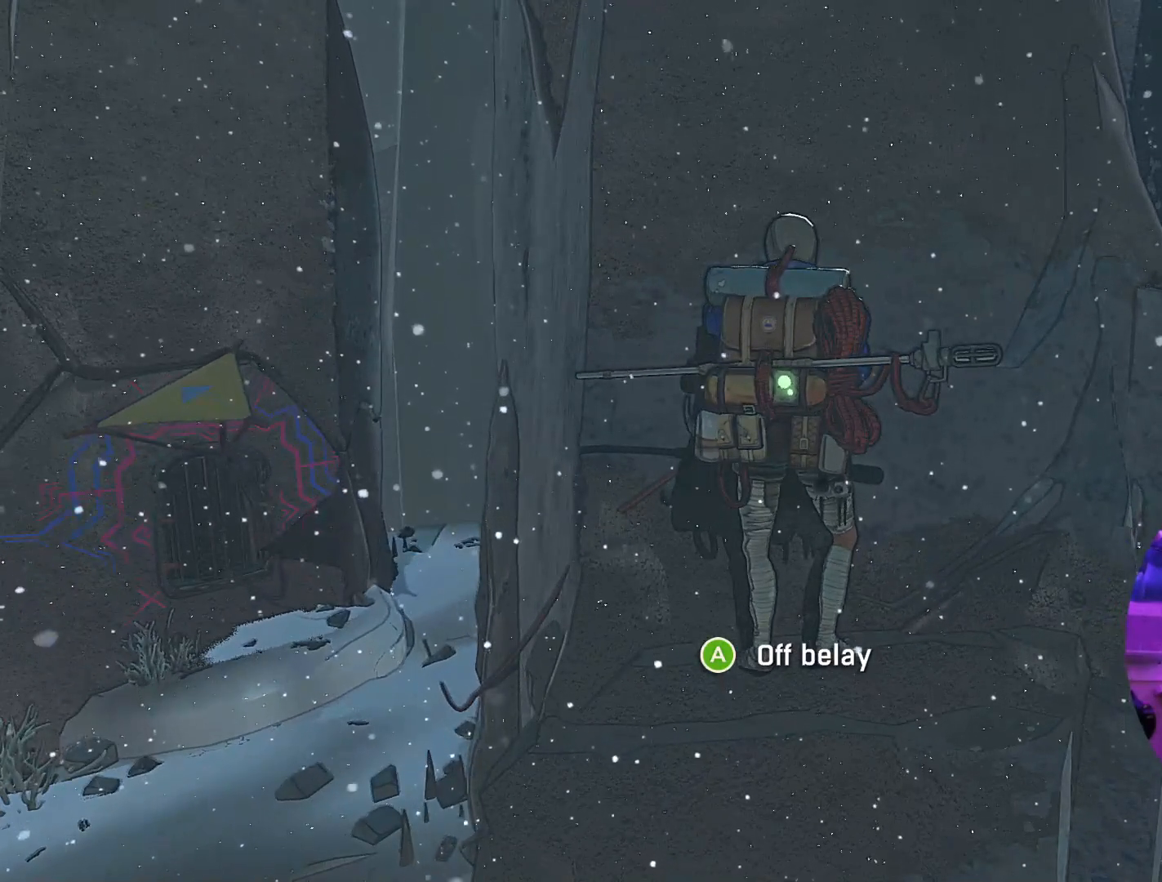
{"buttons": ["R1"], "left_stick": "center", "right_stick": "center", "events": [[483, "R1", "down"]]}
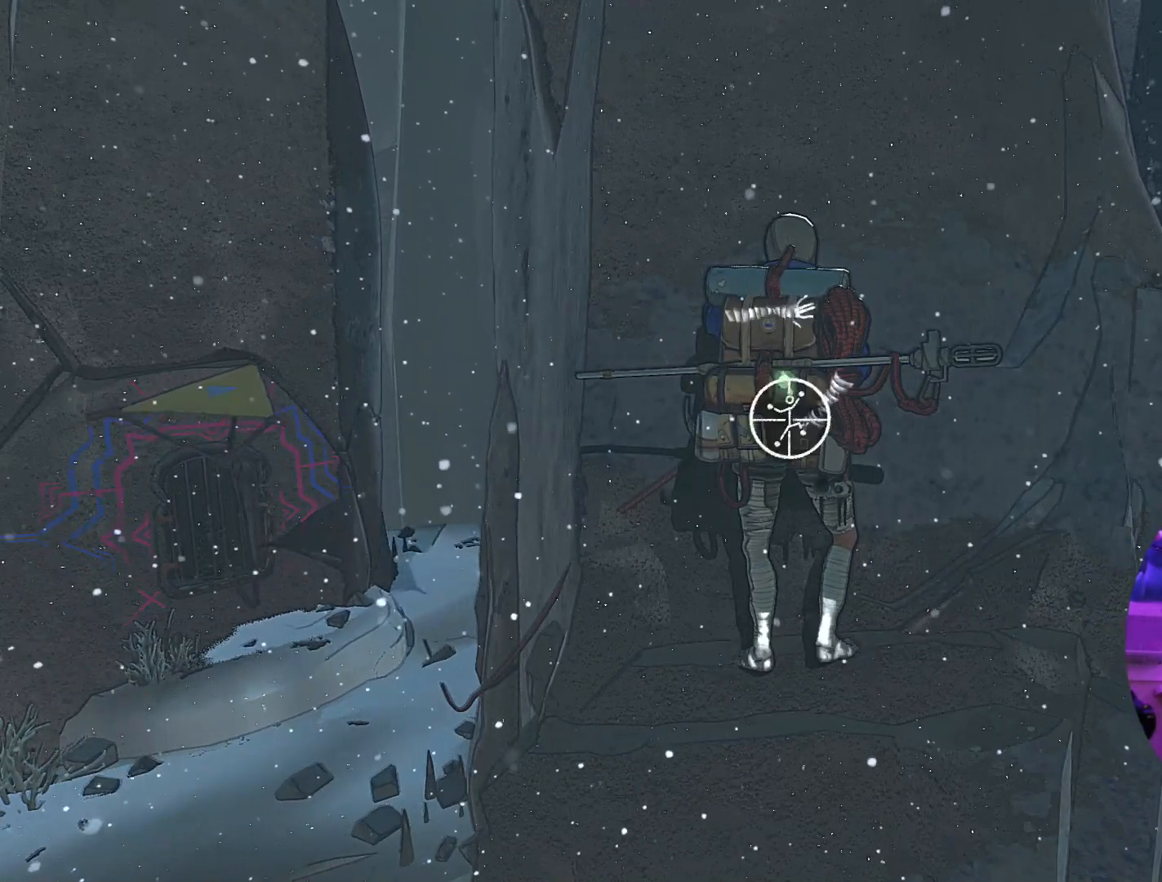
{"buttons": ["R1"], "left_stick": "right", "right_stick": "center", "events": [[450, "left_stick", "right"]]}
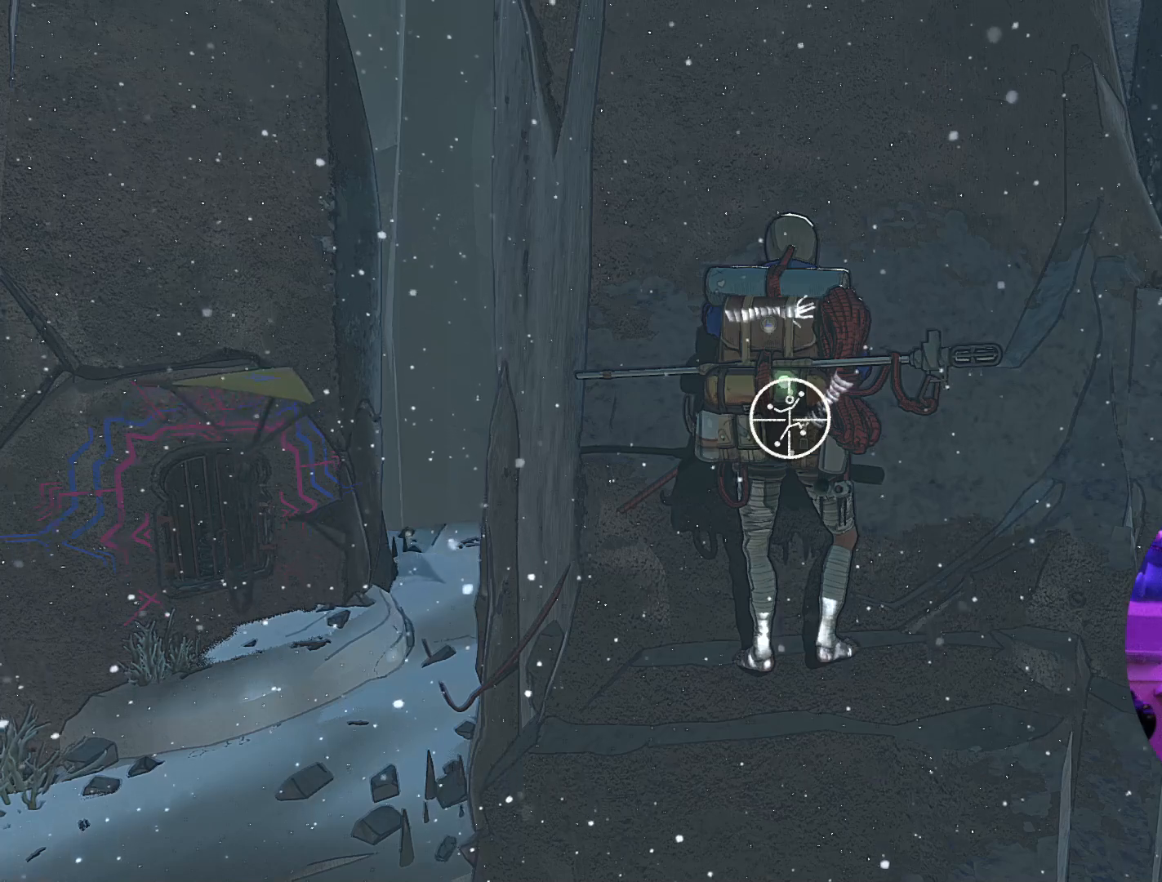
{"buttons": [], "left_stick": "right", "right_stick": "center", "events": [[83, "left_stick", "down-right"], [483, "left_stick", "right"], [500, "R1", "up"]]}
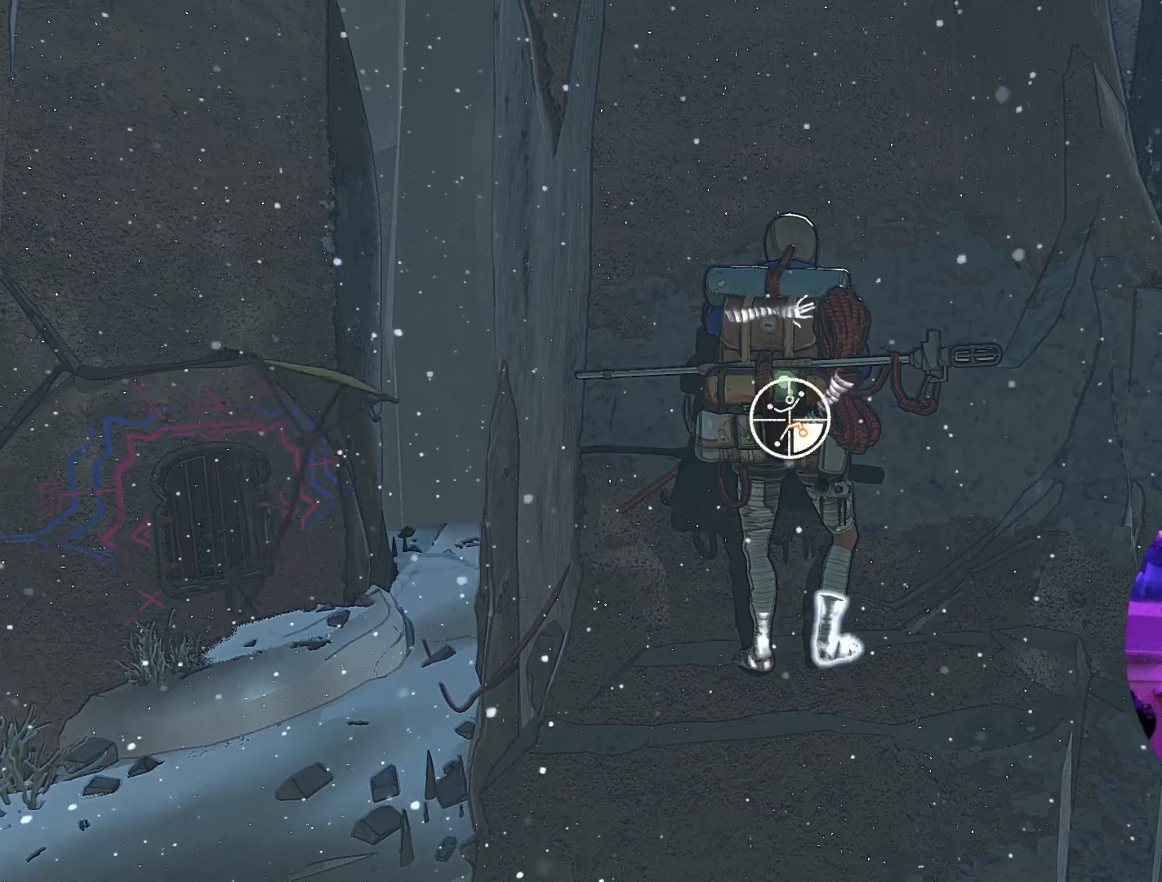
{"buttons": [], "left_stick": "right", "right_stick": "center", "events": []}
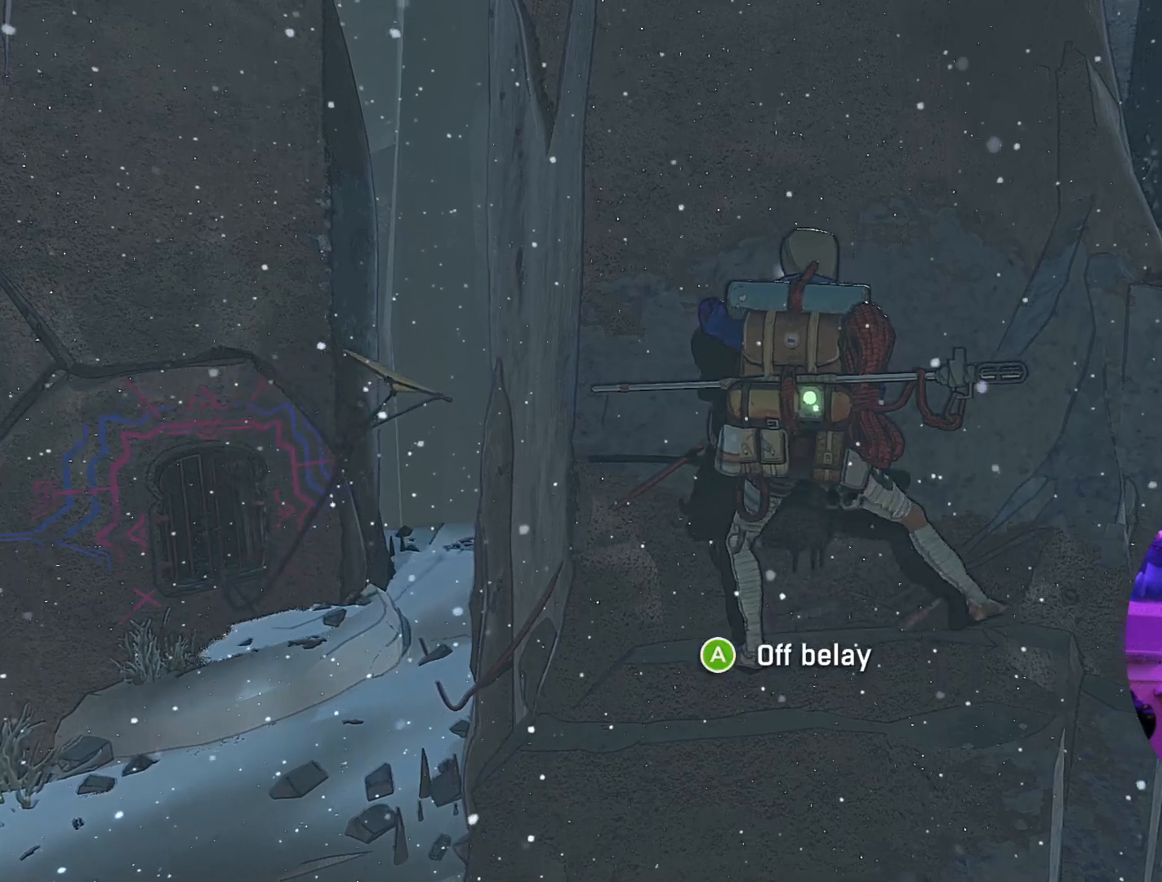
{"buttons": [], "left_stick": "down-left", "right_stick": "center", "events": [[283, "left_stick", "center"], [350, "left_stick", "down-left"]]}
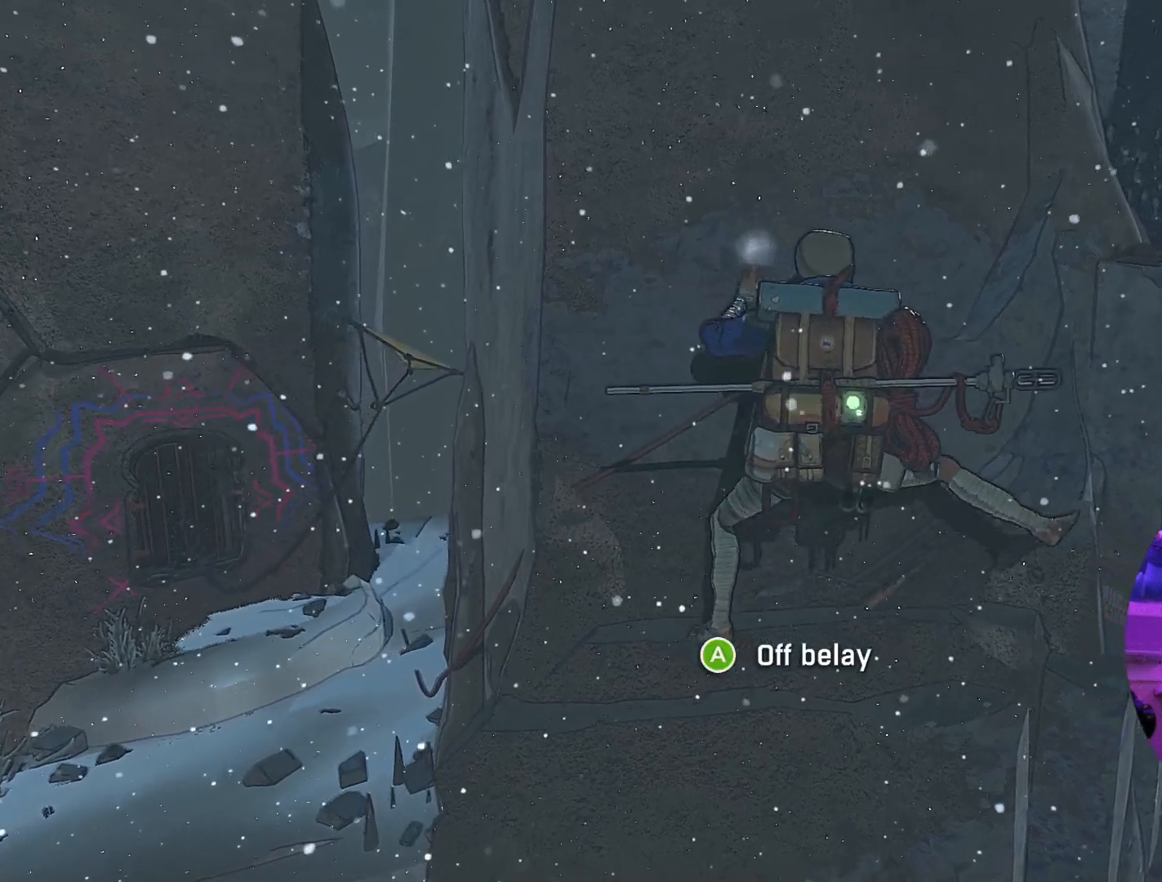
{"buttons": [], "left_stick": "center", "right_stick": "center", "events": [[83, "left_stick", "center"], [317, "left_stick", "down"], [467, "left_stick", "center"]]}
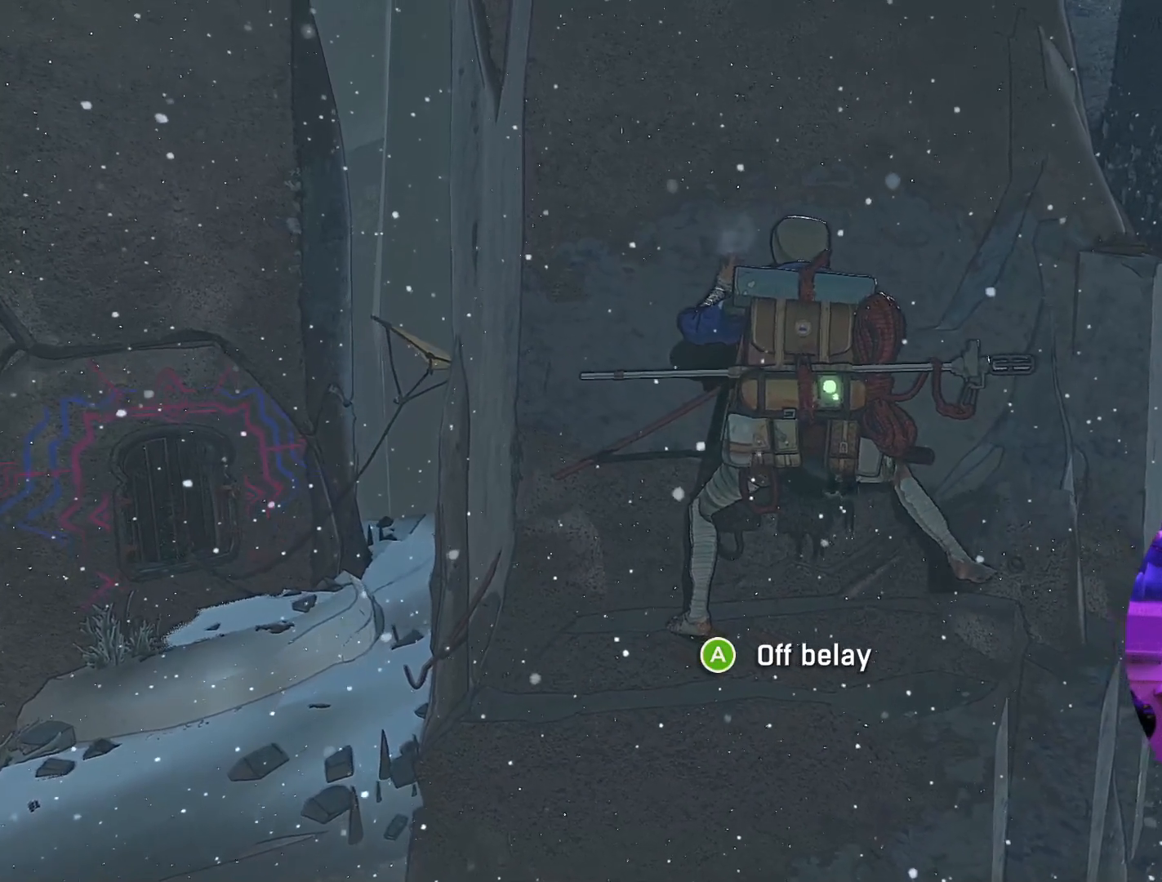
{"buttons": ["R1"], "left_stick": "center", "right_stick": "center", "events": [[117, "R1", "down"]]}
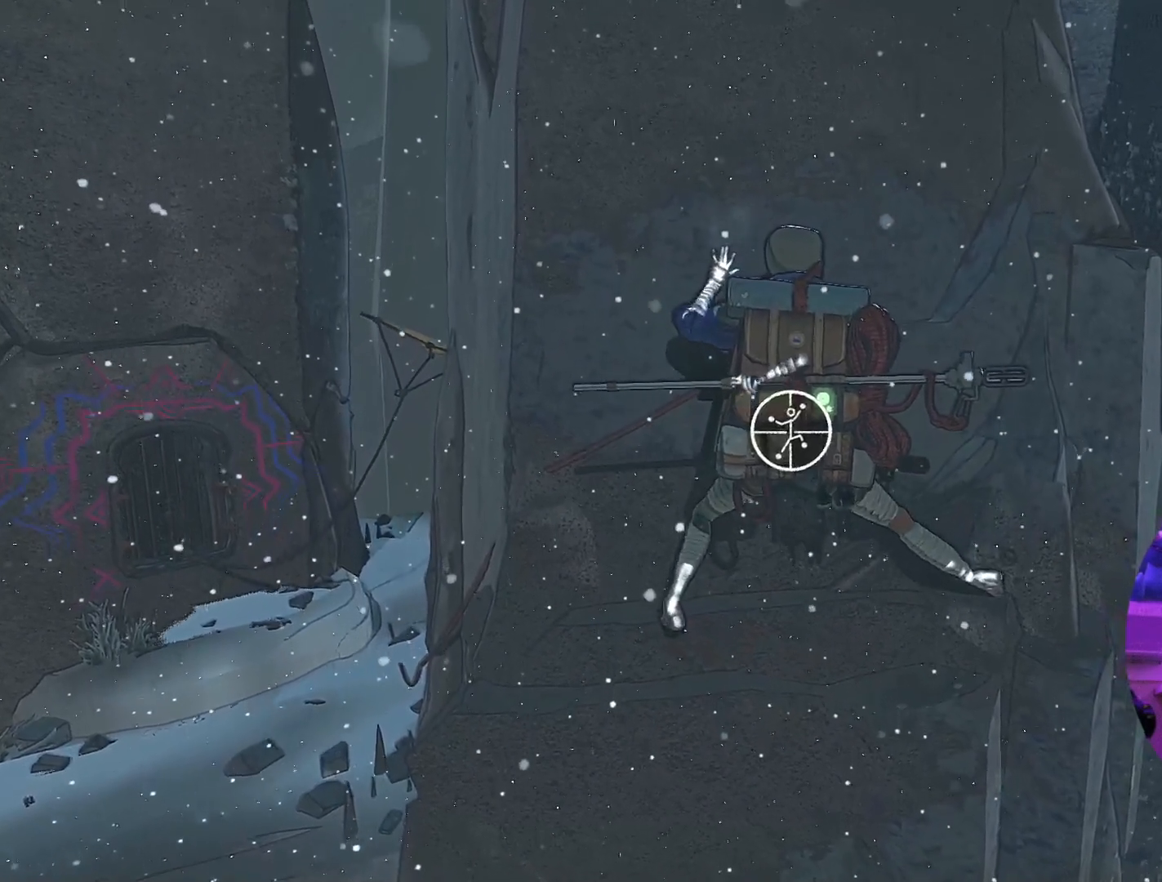
{"buttons": ["R1"], "left_stick": "down-left", "right_stick": "down-left", "events": [[183, "right_stick", "right"], [350, "left_stick", "down-left"], [383, "right_stick", "center"], [483, "right_stick", "down-left"]]}
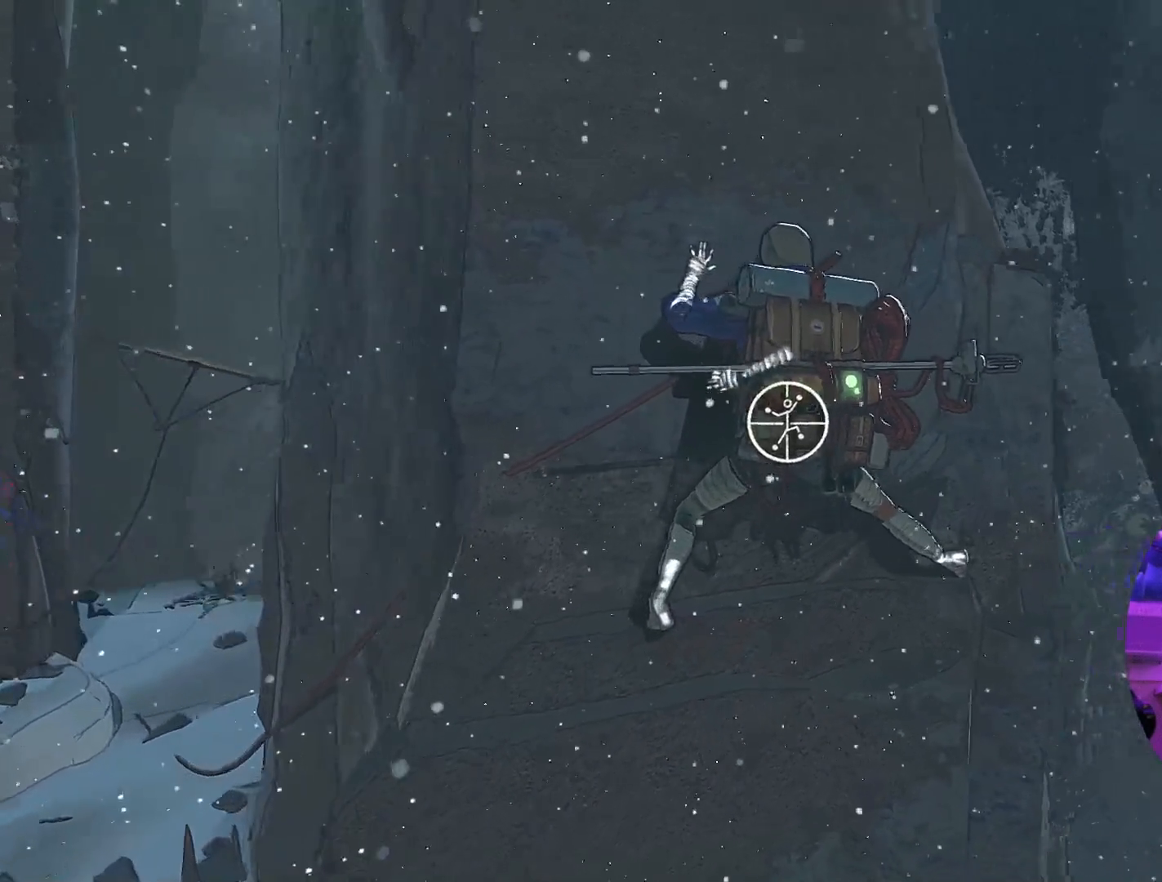
{"buttons": ["R1"], "left_stick": "down", "right_stick": "center", "events": [[50, "left_stick", "down"], [500, "right_stick", "center"]]}
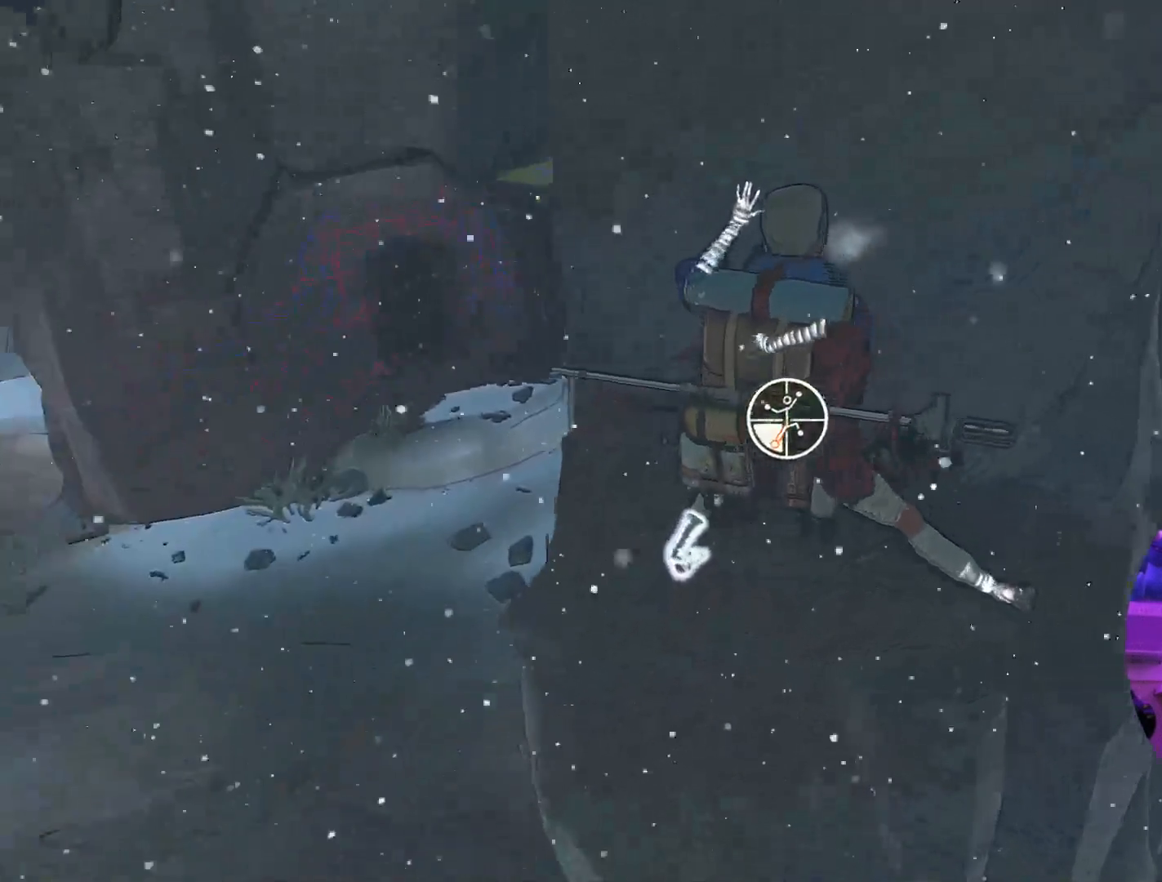
{"buttons": [], "left_stick": "down-right", "right_stick": "center", "events": [[83, "left_stick", "down-right"], [250, "R1", "up"]]}
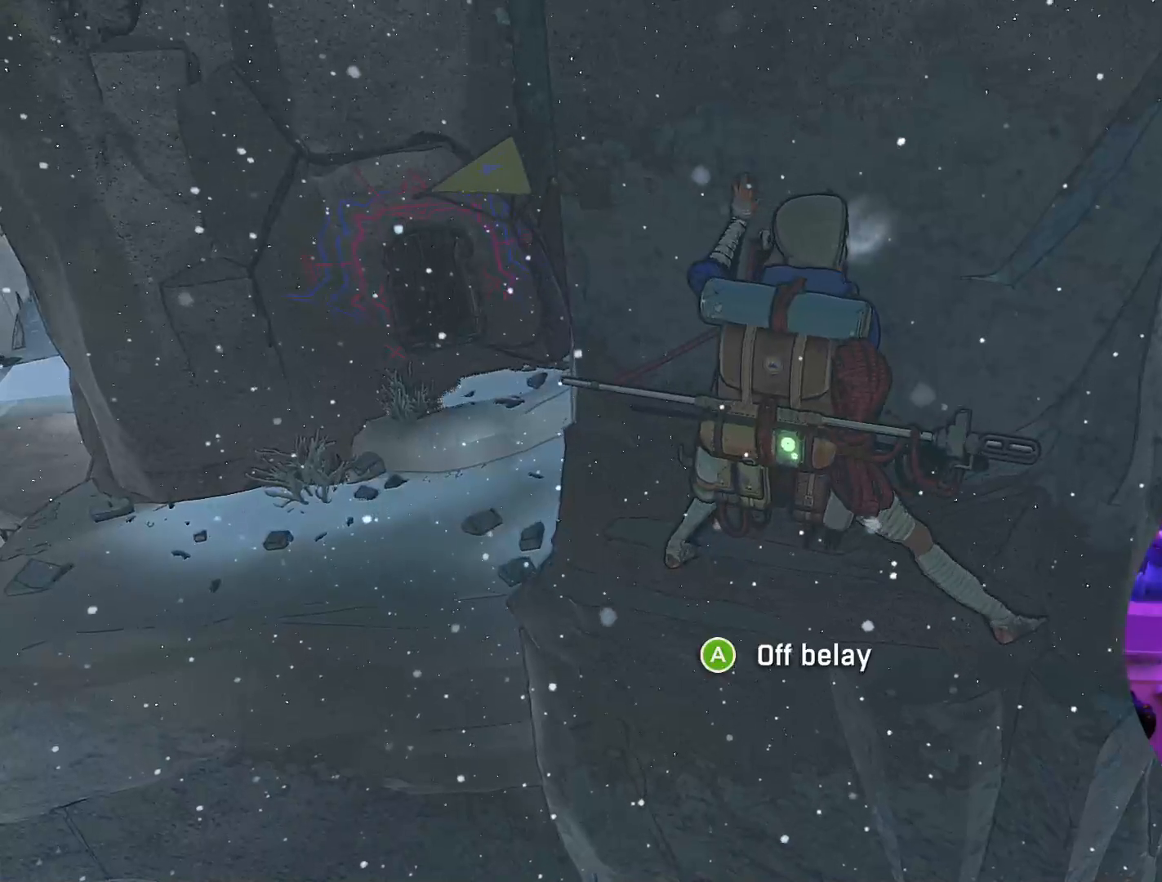
{"buttons": [], "left_stick": "up-left", "right_stick": "center", "events": [[100, "left_stick", "right"], [283, "left_stick", "up"], [400, "left_stick", "up-left"]]}
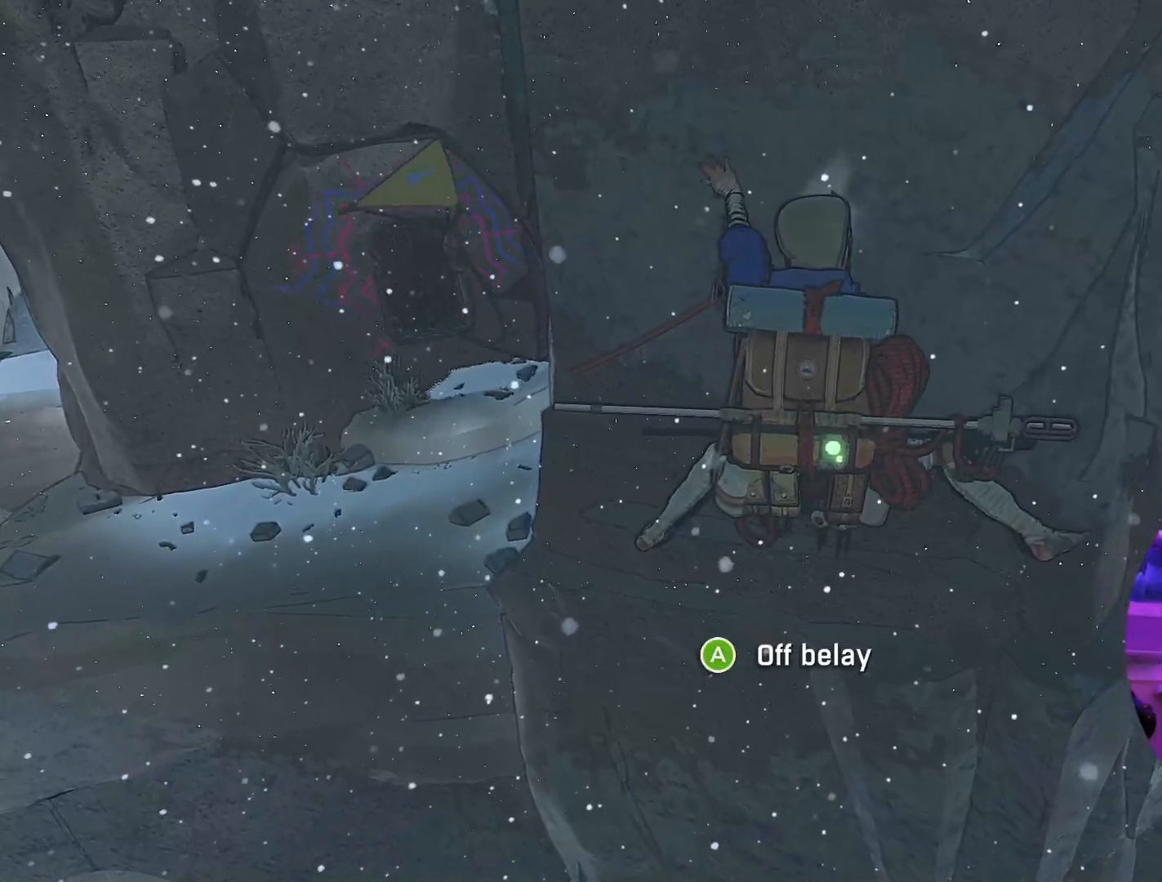
{"buttons": [], "left_stick": "down", "right_stick": "center", "events": [[233, "left_stick", "center"], [367, "left_stick", "down"]]}
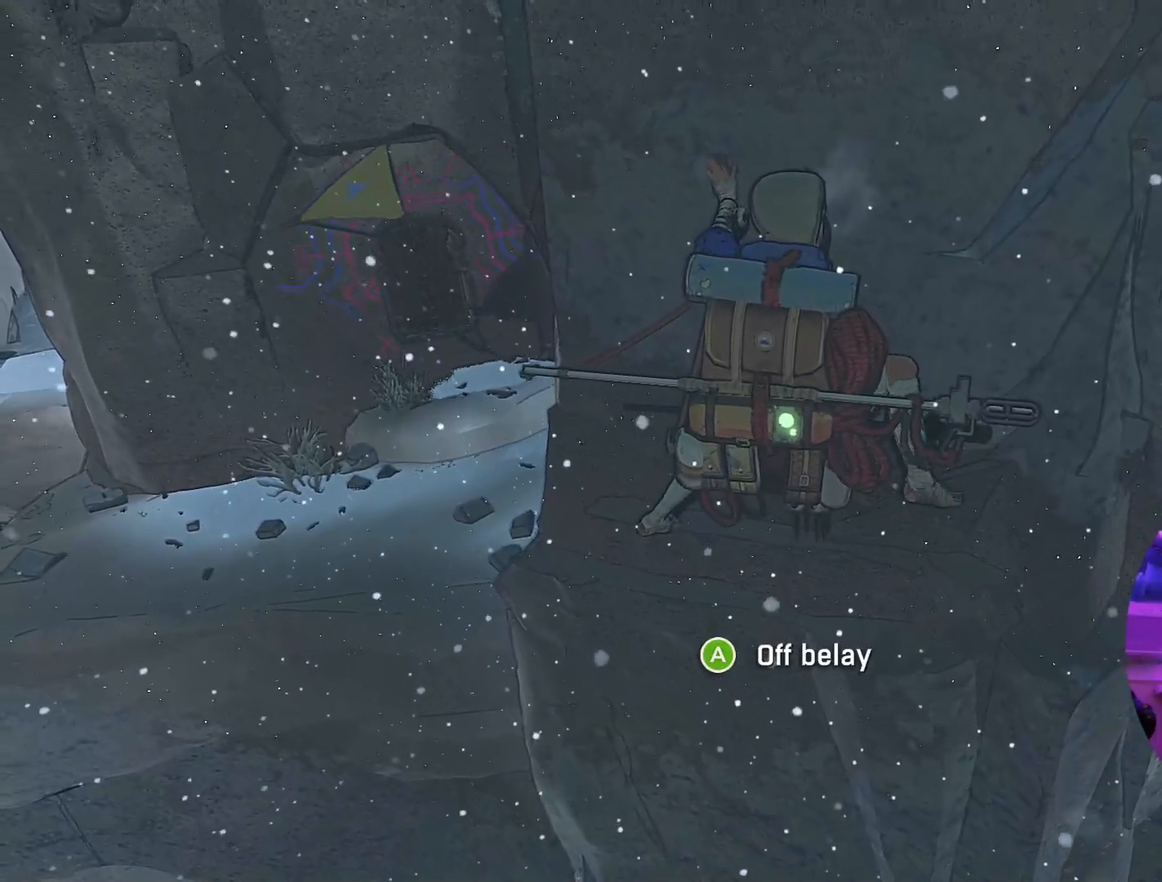
{"buttons": ["R1"], "left_stick": "center", "right_stick": "center", "events": [[67, "left_stick", "center"], [183, "R1", "down"]]}
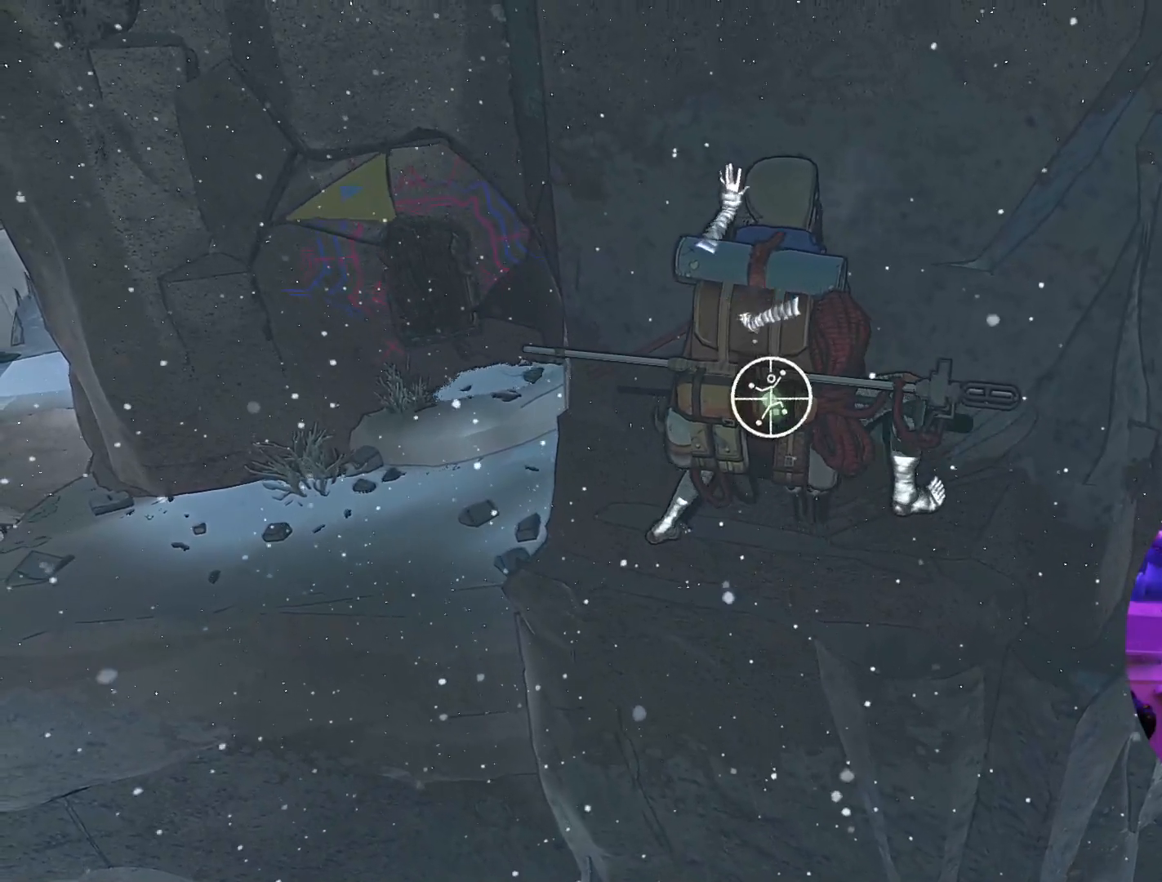
{"buttons": ["R1"], "left_stick": "center", "right_stick": "center", "events": [[283, "right_stick", "up-right"], [500, "right_stick", "center"]]}
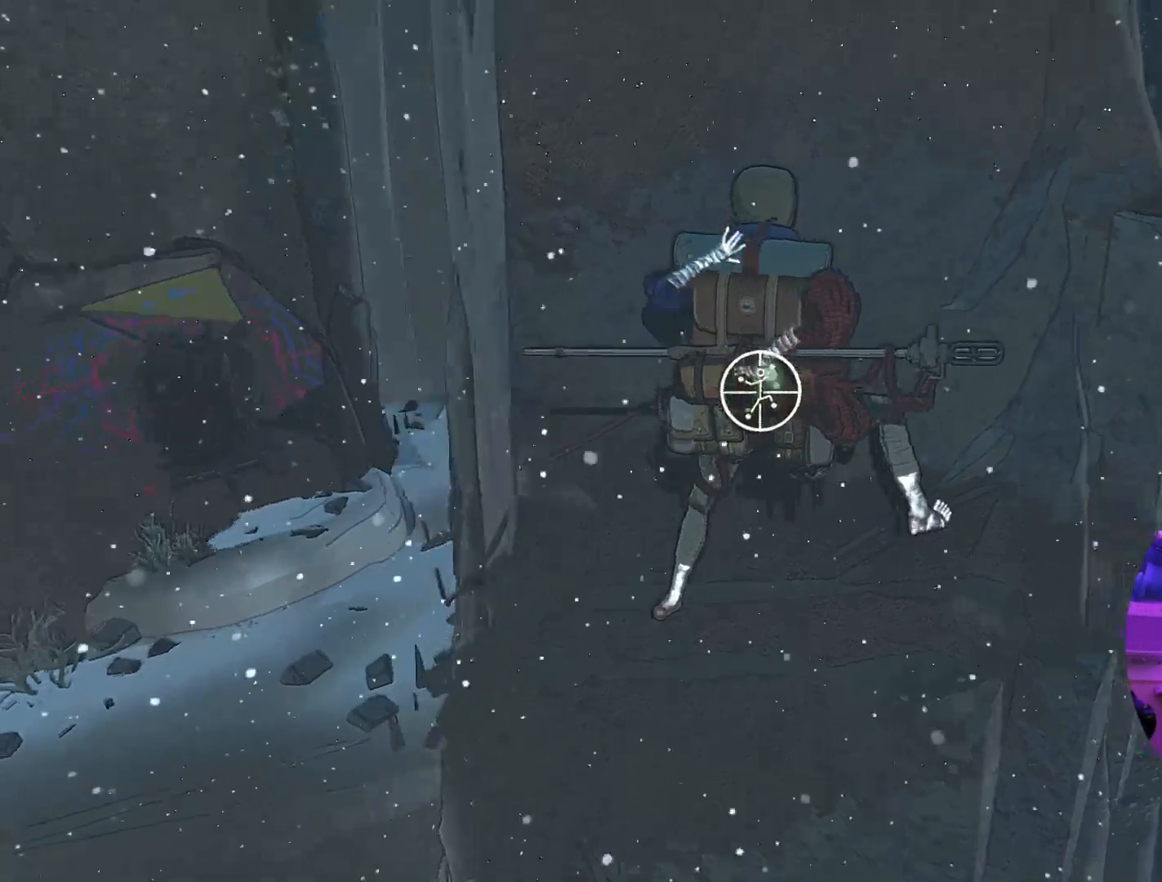
{"buttons": ["R1"], "left_stick": "center", "right_stick": "center", "events": []}
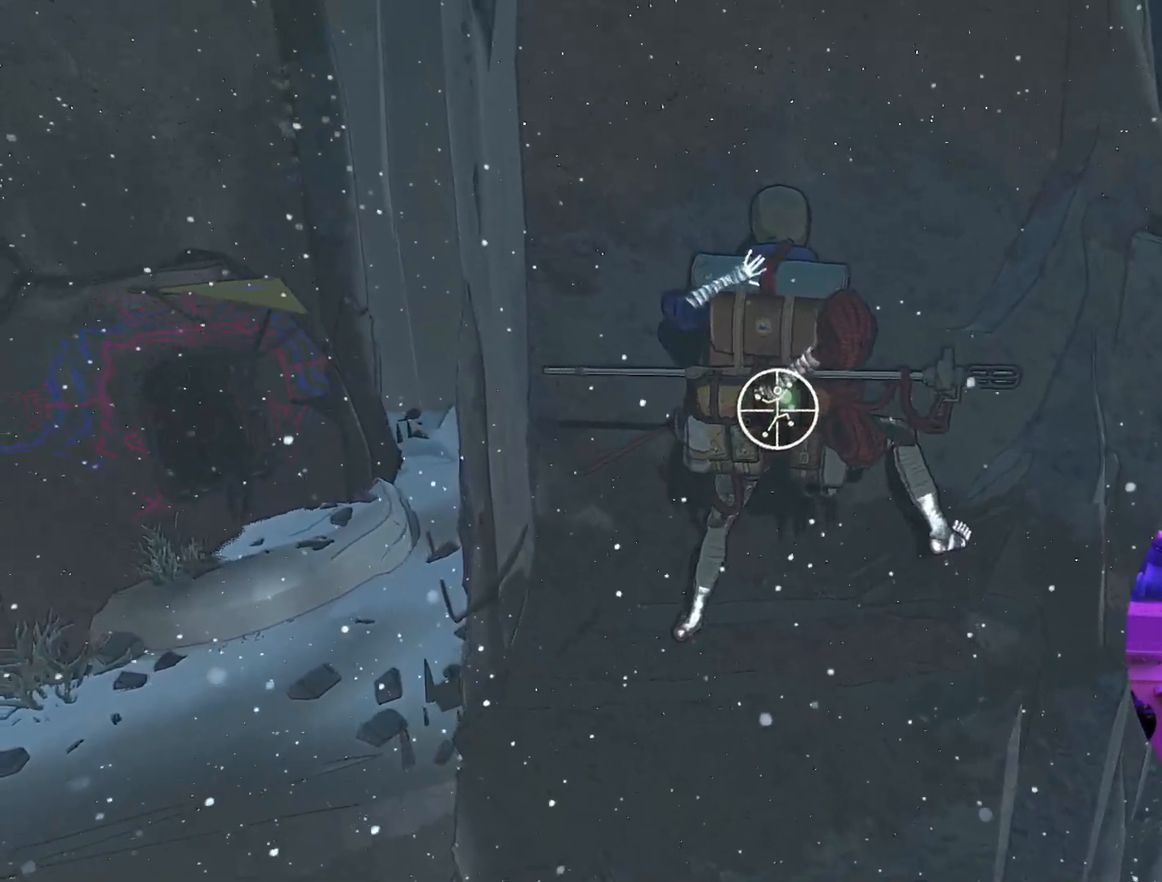
{"buttons": ["R1"], "left_stick": "up-right", "right_stick": "center", "events": [[217, "left_stick", "right"], [383, "left_stick", "up-right"]]}
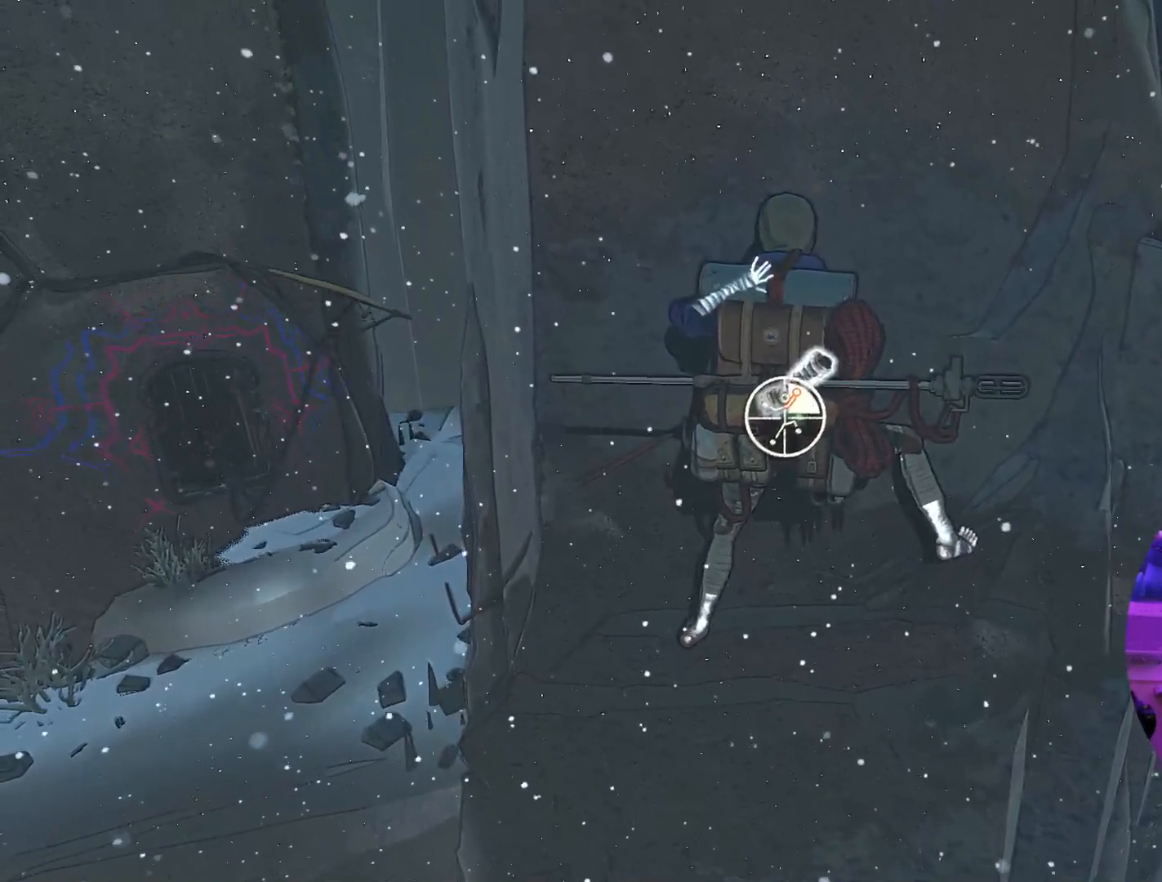
{"buttons": [], "left_stick": "up-right", "right_stick": "center", "events": [[17, "R1", "up"]]}
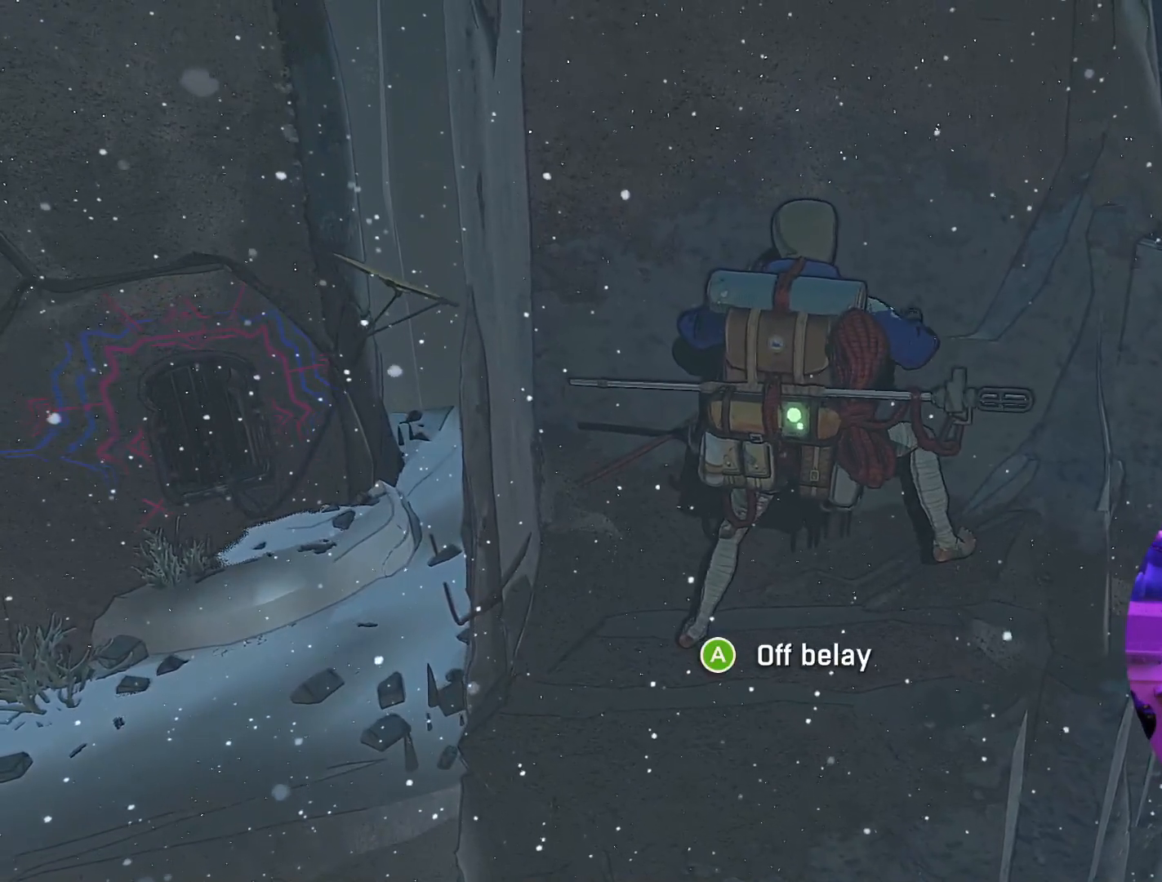
{"buttons": [], "left_stick": "down", "right_stick": "center", "events": [[433, "left_stick", "down"]]}
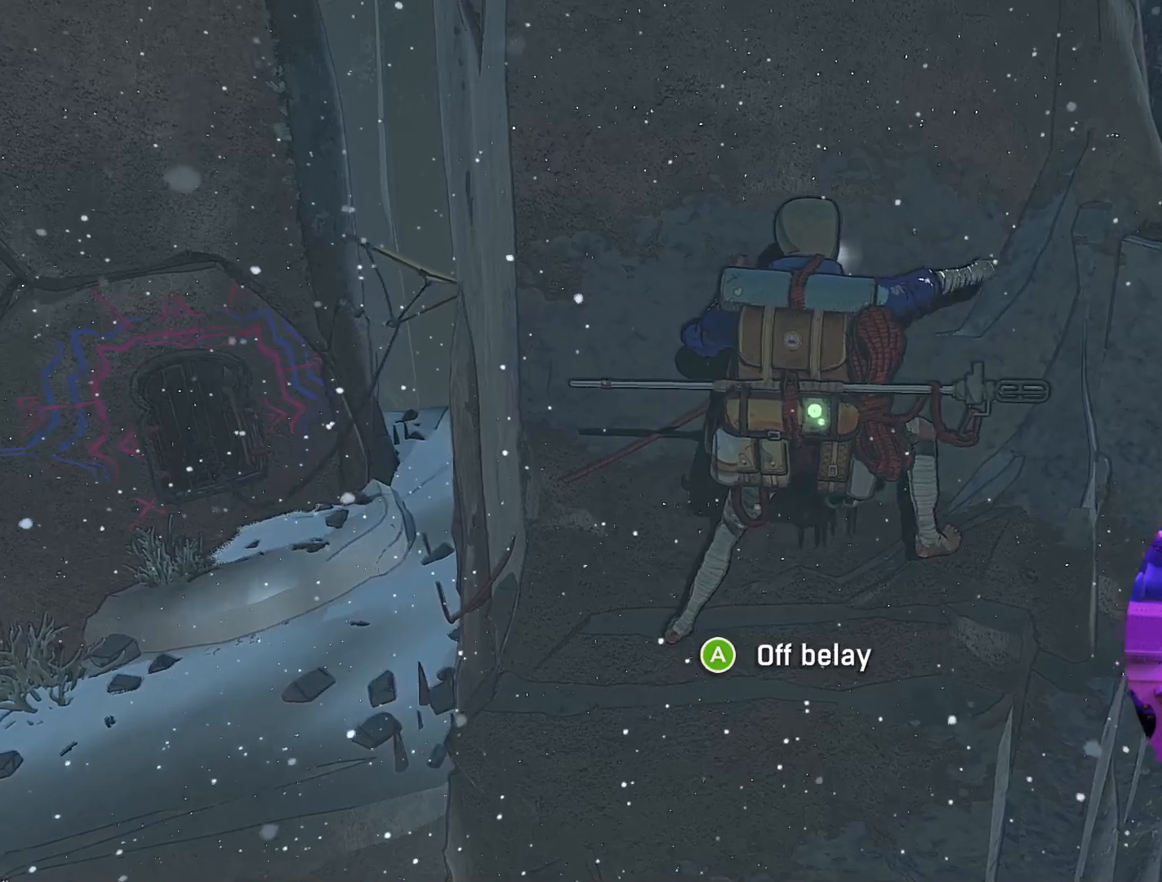
{"buttons": ["R1"], "left_stick": "center", "right_stick": "center", "events": [[83, "left_stick", "center"], [317, "R1", "down"]]}
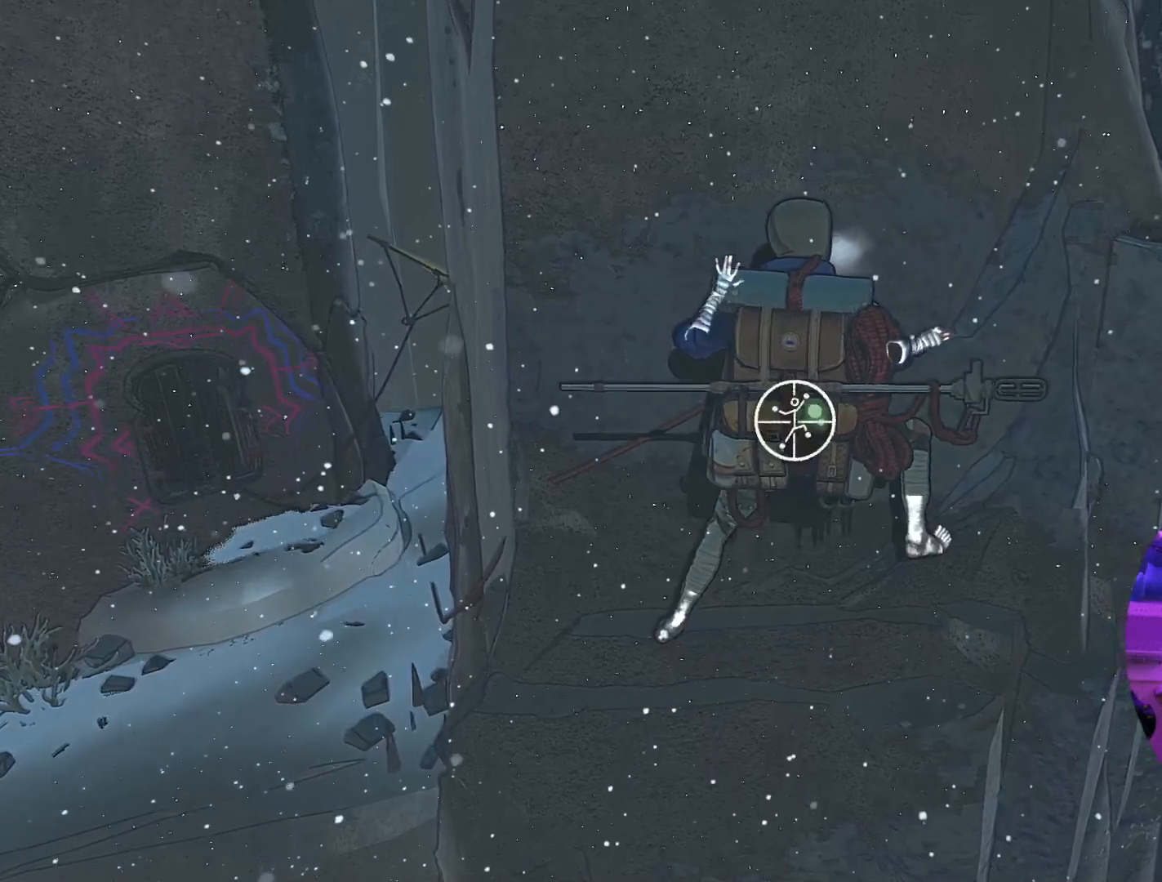
{"buttons": ["R1"], "left_stick": "up-left", "right_stick": "center", "events": [[367, "left_stick", "up-left"]]}
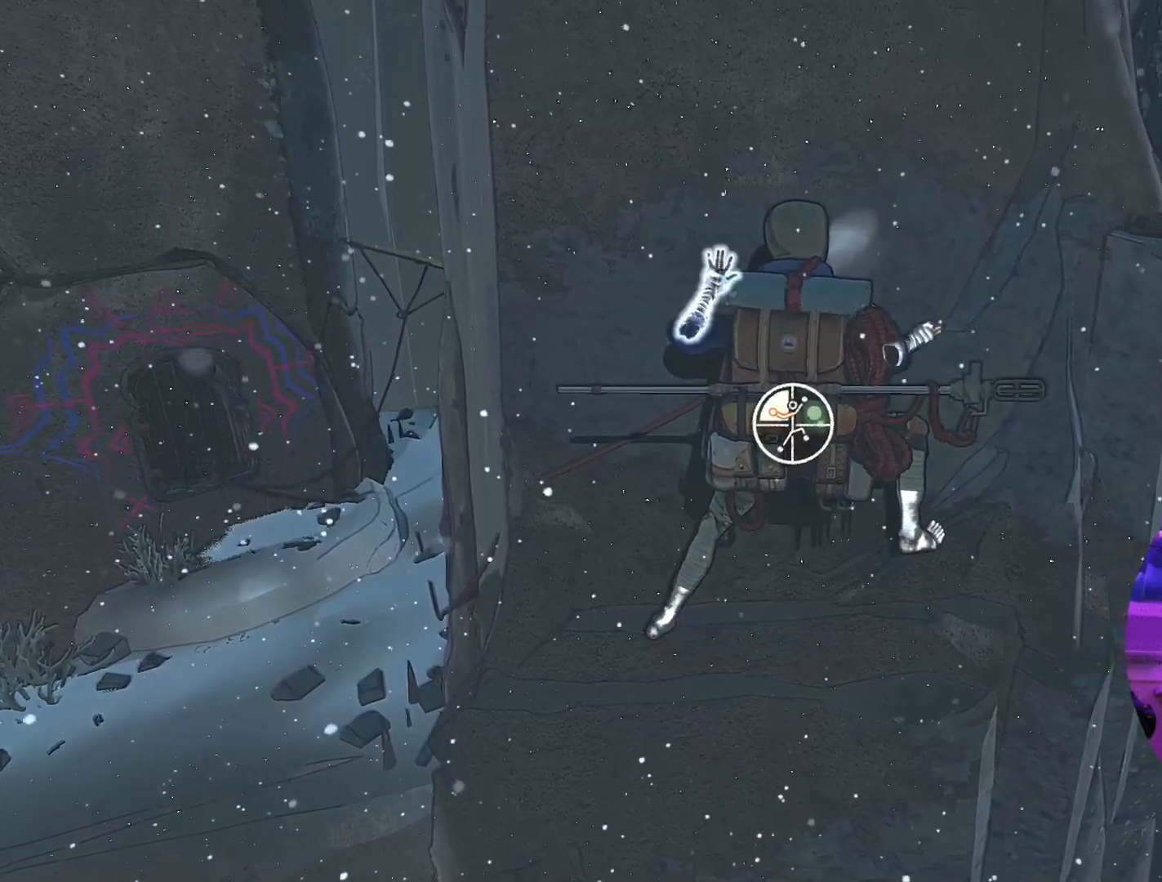
{"buttons": [], "left_stick": "up-right", "right_stick": "center", "events": [[250, "R1", "up"], [283, "left_stick", "up-right"]]}
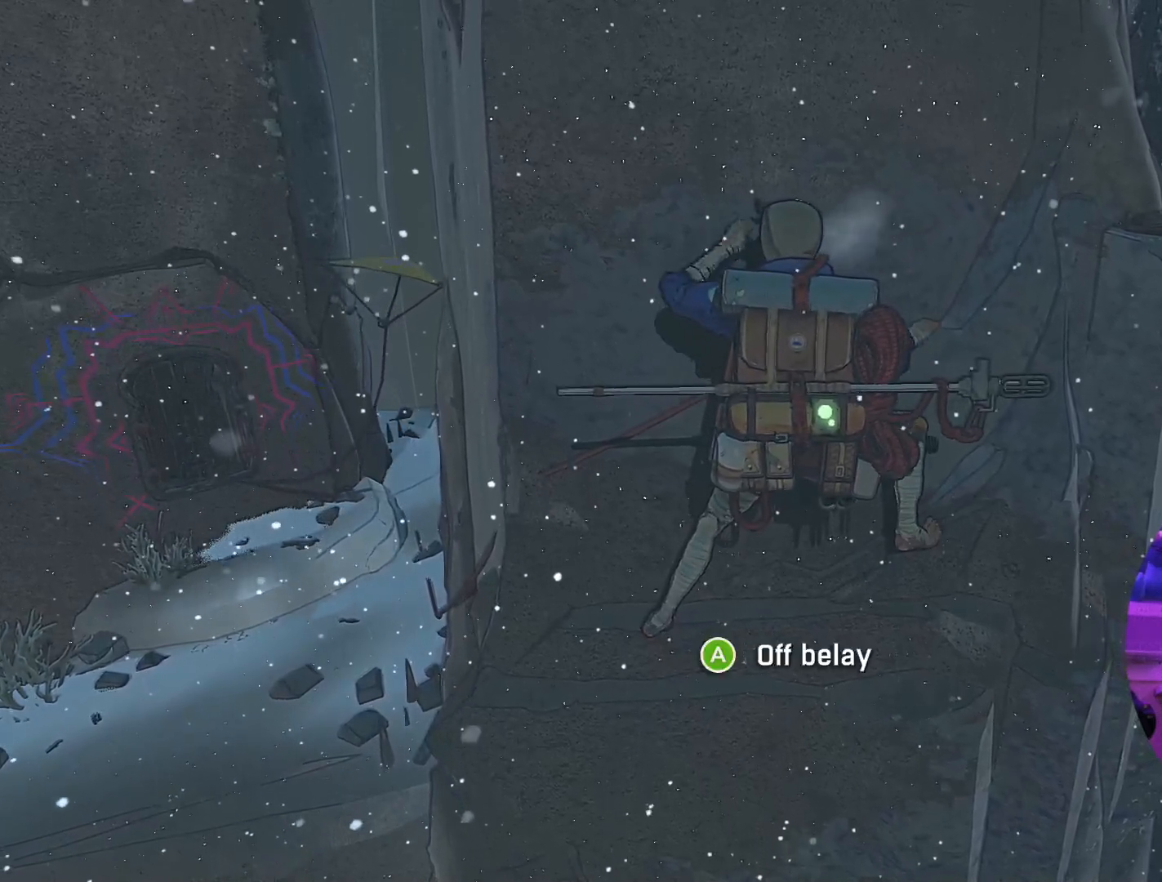
{"buttons": [], "left_stick": "up-right", "right_stick": "down-left", "events": [[217, "right_stick", "down-left"]]}
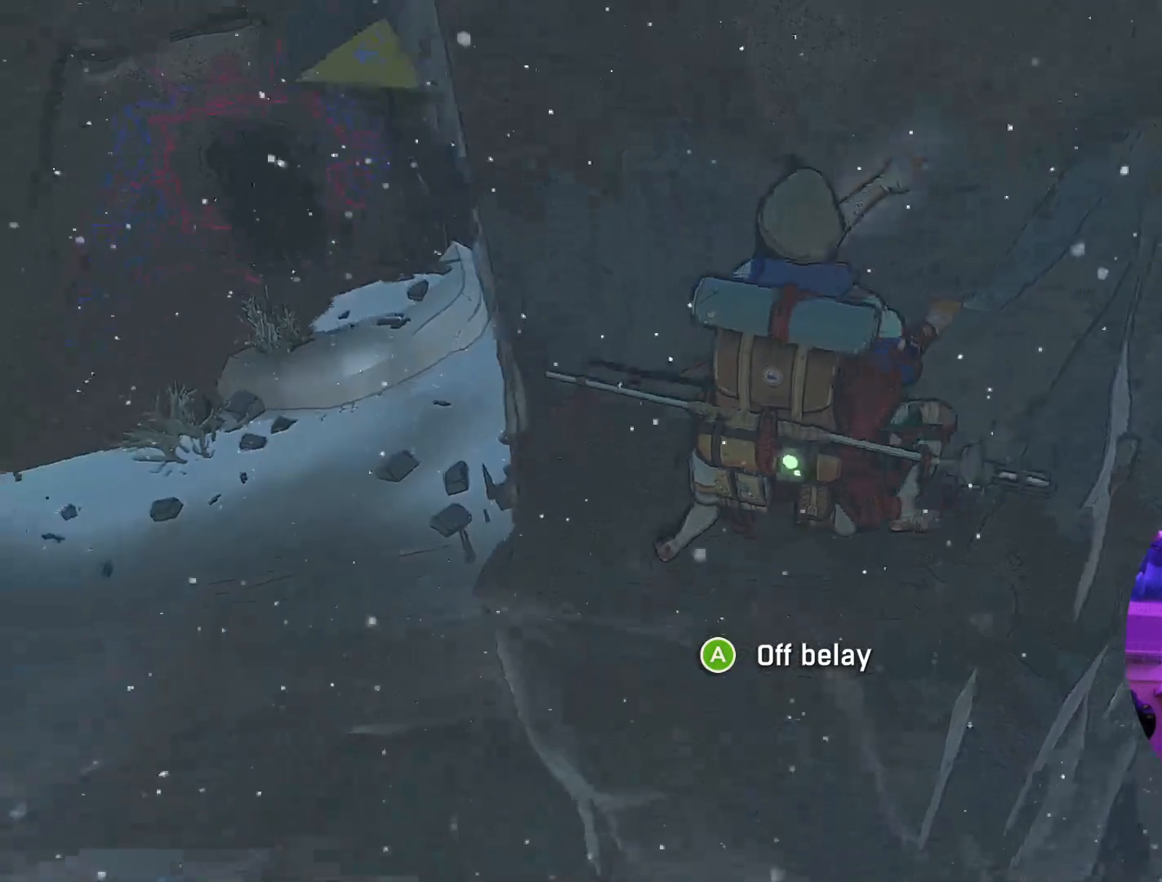
{"buttons": [], "left_stick": "center", "right_stick": "center", "events": [[33, "right_stick", "center"], [183, "left_stick", "up-left"], [367, "left_stick", "center"]]}
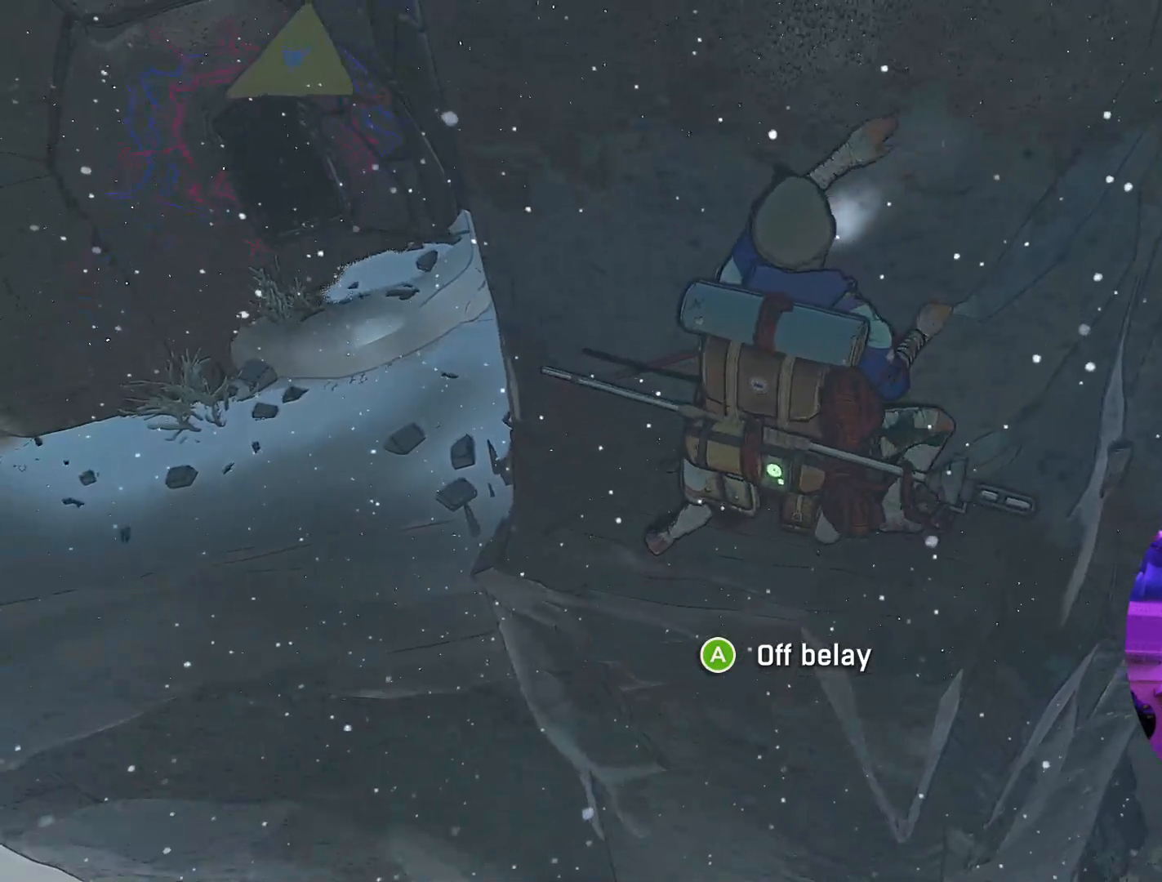
{"buttons": ["R1"], "left_stick": "center", "right_stick": "center", "events": [[133, "R1", "down"]]}
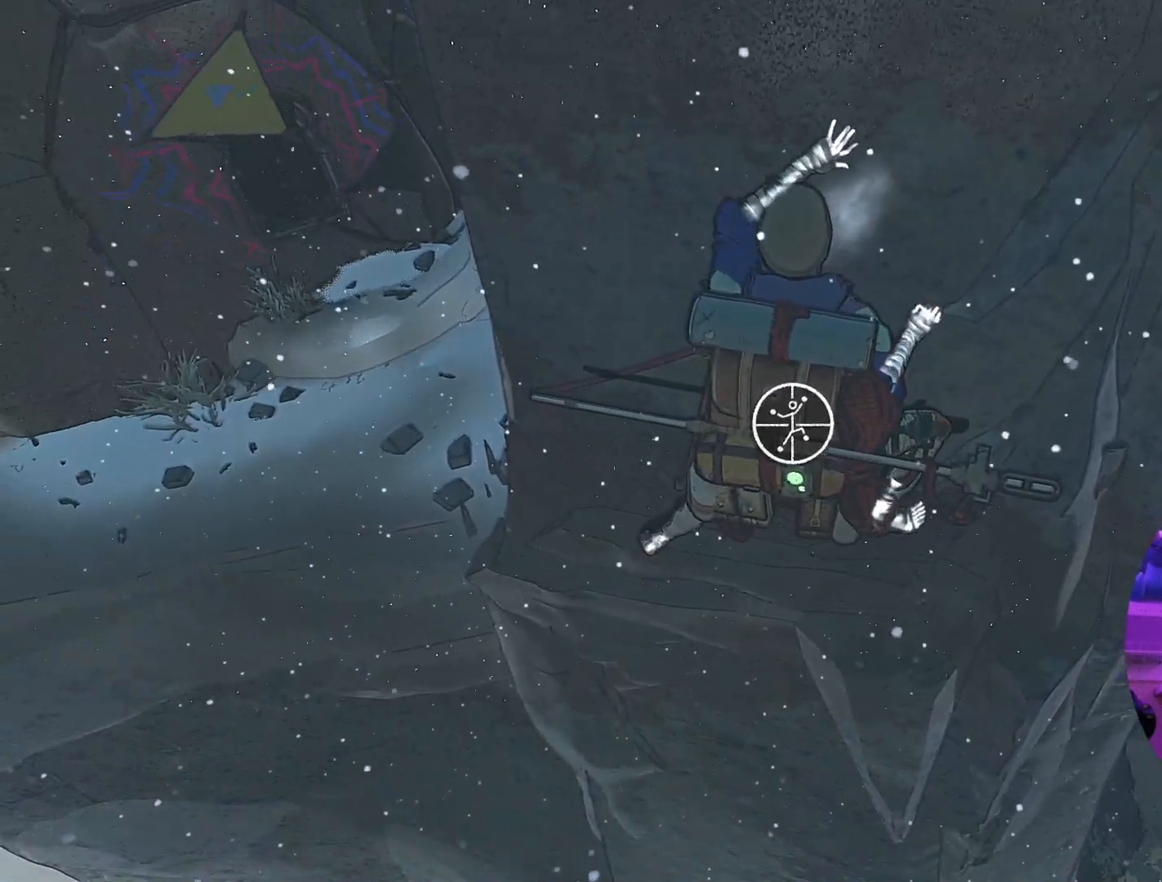
{"buttons": [], "left_stick": "down", "right_stick": "center", "events": [[133, "left_stick", "down"], [483, "R1", "up"]]}
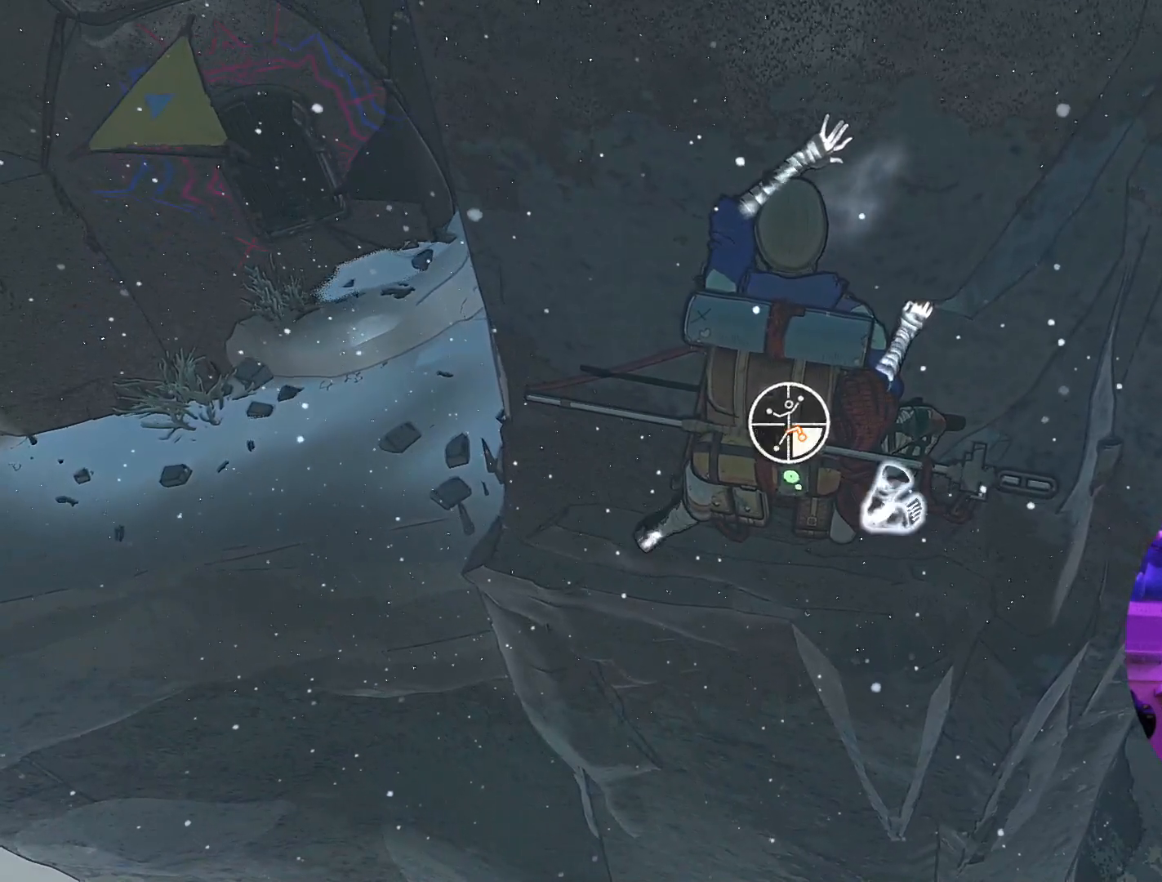
{"buttons": [], "left_stick": "center", "right_stick": "center", "events": [[200, "left_stick", "up-right"], [500, "left_stick", "center"]]}